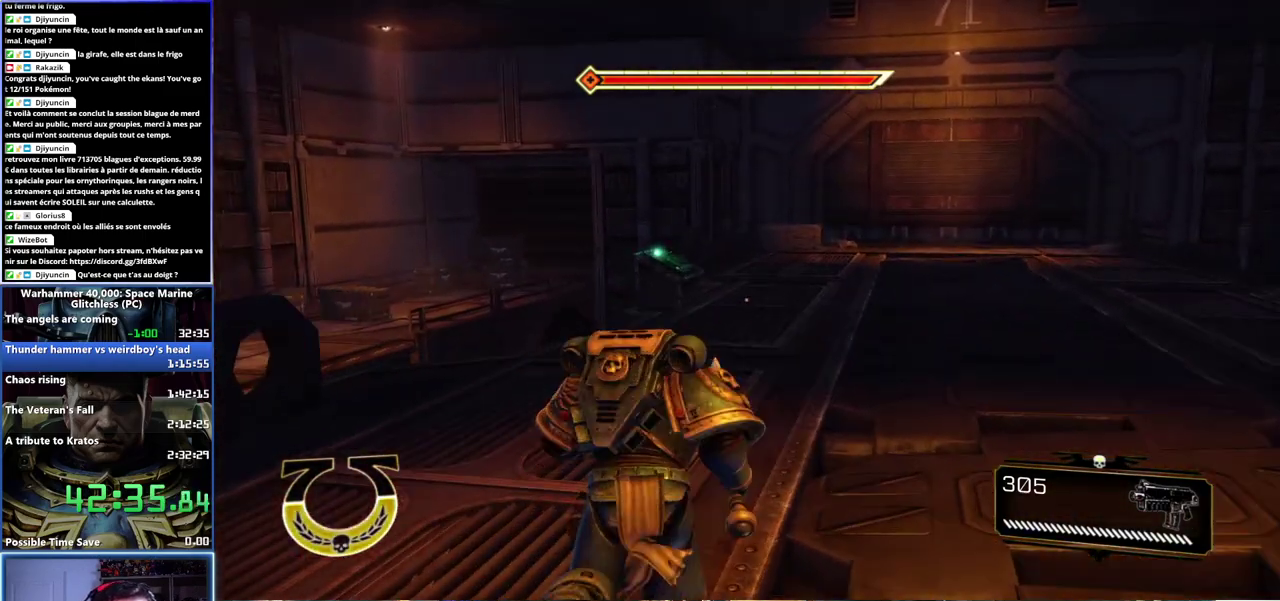
Gameplay with a controller (Xbox layout); each line is a JSON object with the inputs held at the frame after it. "events" lists button and stick changes between this image and that frame as [ms after this image, input, new state], when the widget could be followed in between.
{"buttons": ["A", "X", "L2"], "left_stick": "up", "right_stick": "center"}
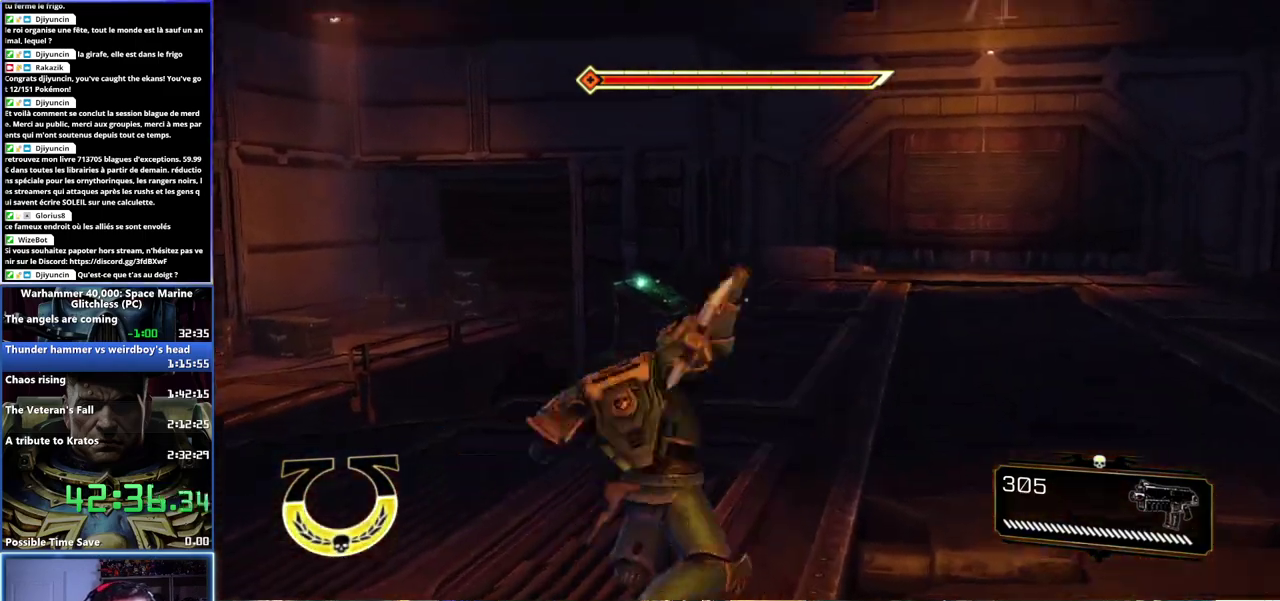
{"buttons": [], "left_stick": "up", "right_stick": "center", "events": [[100, "X", "up"], [117, "A", "up"], [150, "L2", "up"]]}
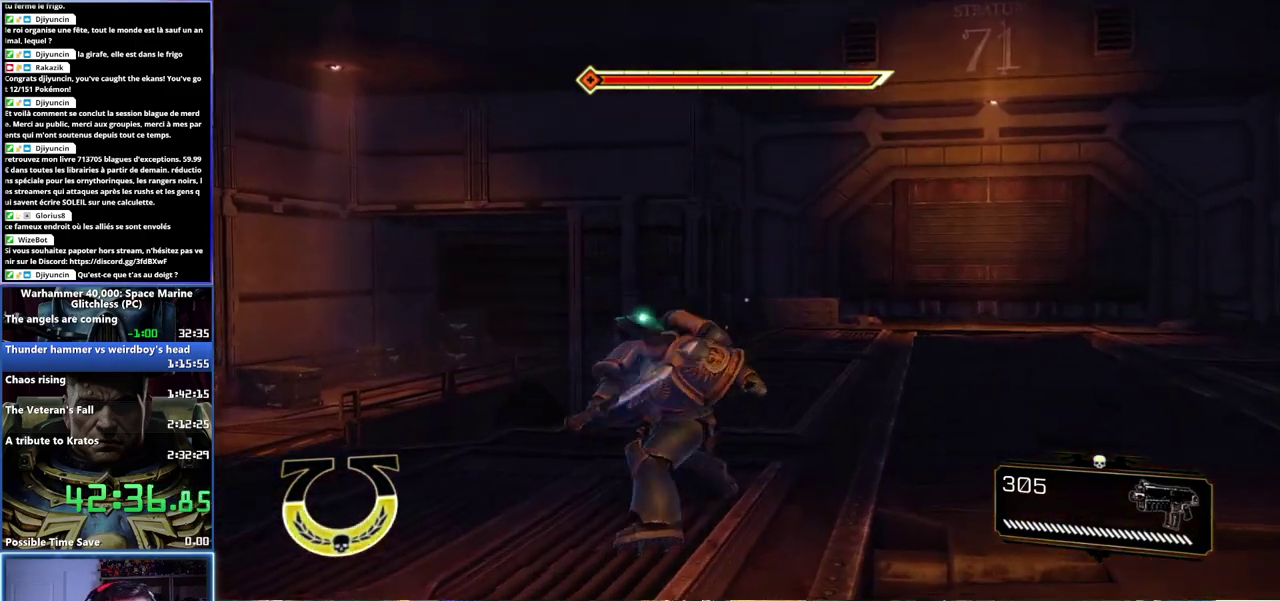
{"buttons": [], "left_stick": "up", "right_stick": "center", "events": [[50, "left_stick", "up-right"], [133, "right_stick", "down-left"], [167, "left_stick", "up"], [433, "right_stick", "center"]]}
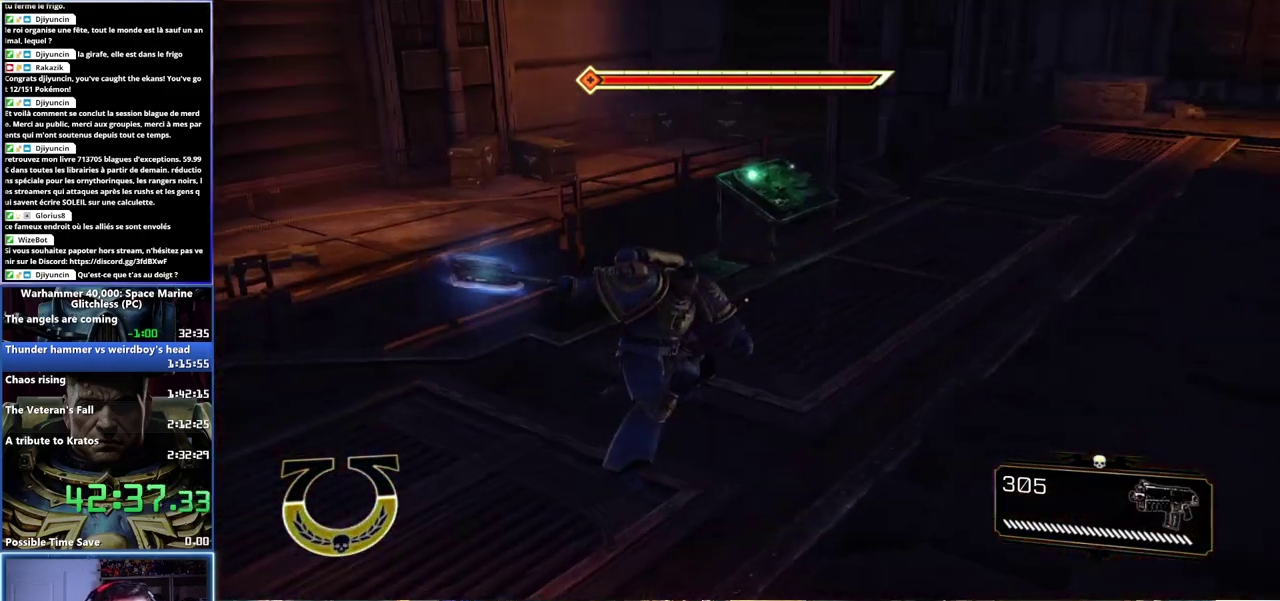
{"buttons": [], "left_stick": "up-right", "right_stick": "center", "events": [[100, "left_stick", "up-right"]]}
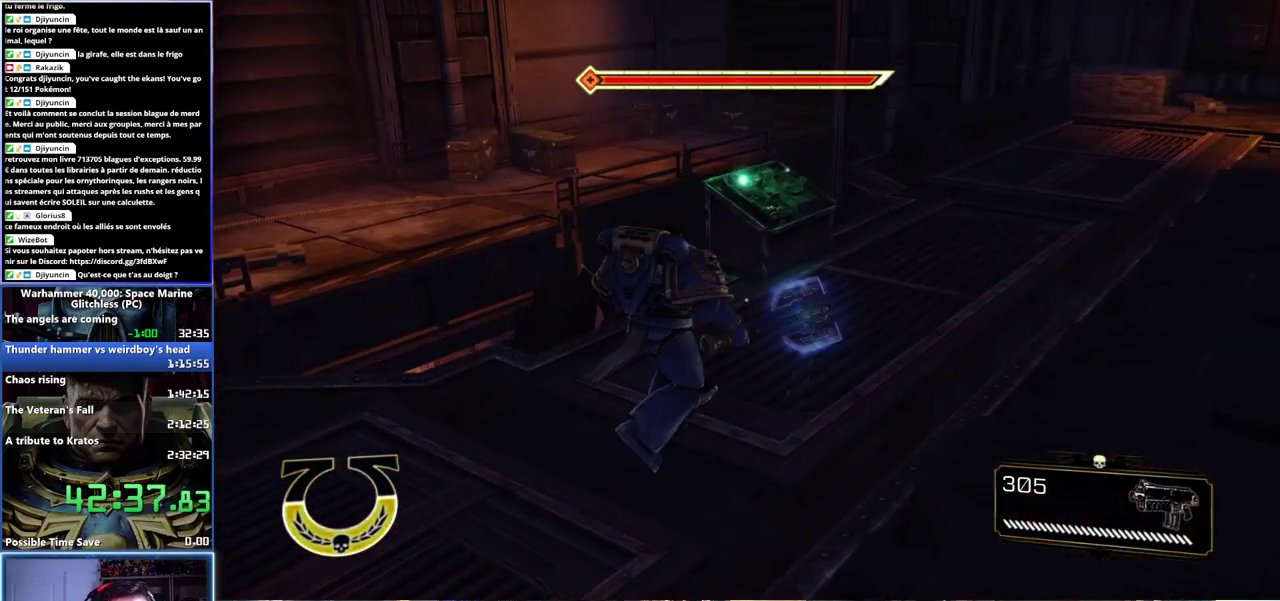
{"buttons": [], "left_stick": "up", "right_stick": "center", "events": [[250, "right_stick", "left"], [383, "left_stick", "up"], [417, "right_stick", "center"]]}
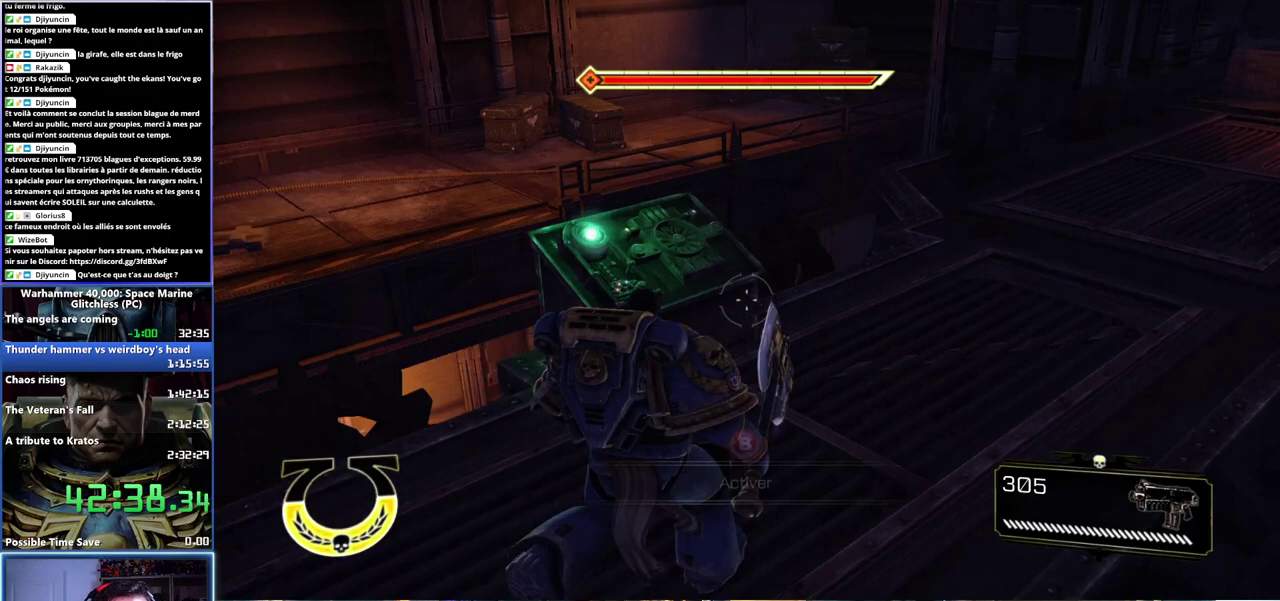
{"buttons": [], "left_stick": "center", "right_stick": "center", "events": [[17, "B", "down"], [33, "left_stick", "center"], [100, "B", "up"], [167, "B", "down"], [217, "B", "up"], [283, "B", "down"], [467, "B", "up"]]}
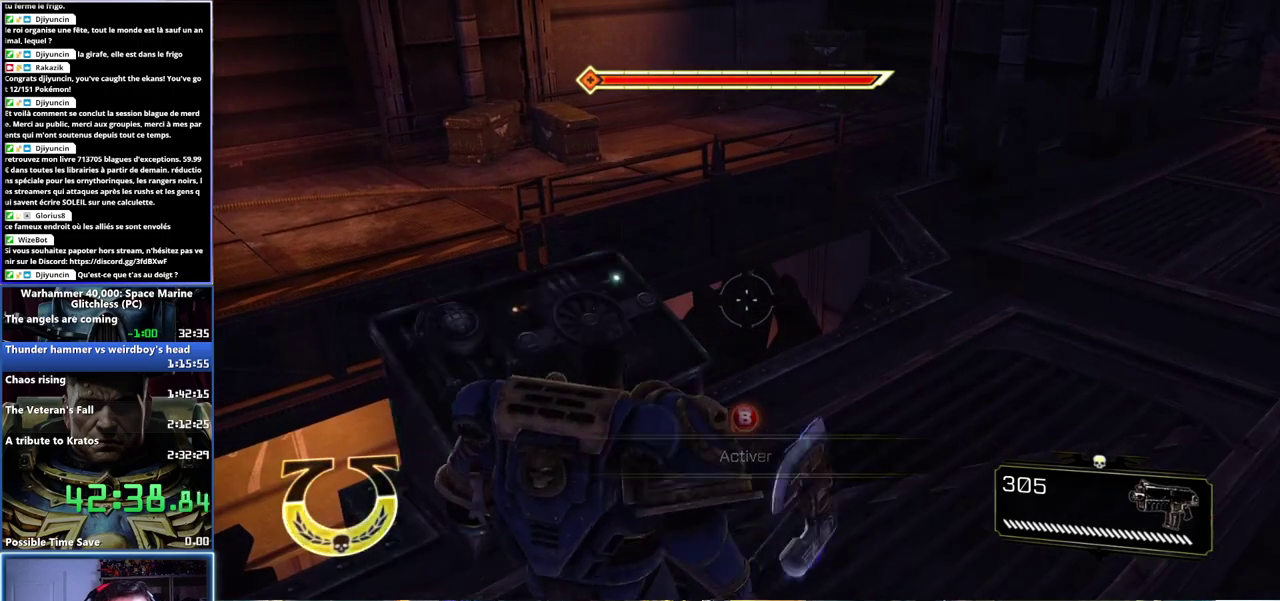
{"buttons": [], "left_stick": "down-left", "right_stick": "left", "events": [[17, "B", "down"], [183, "B", "up"], [417, "right_stick", "left"], [500, "left_stick", "down-left"]]}
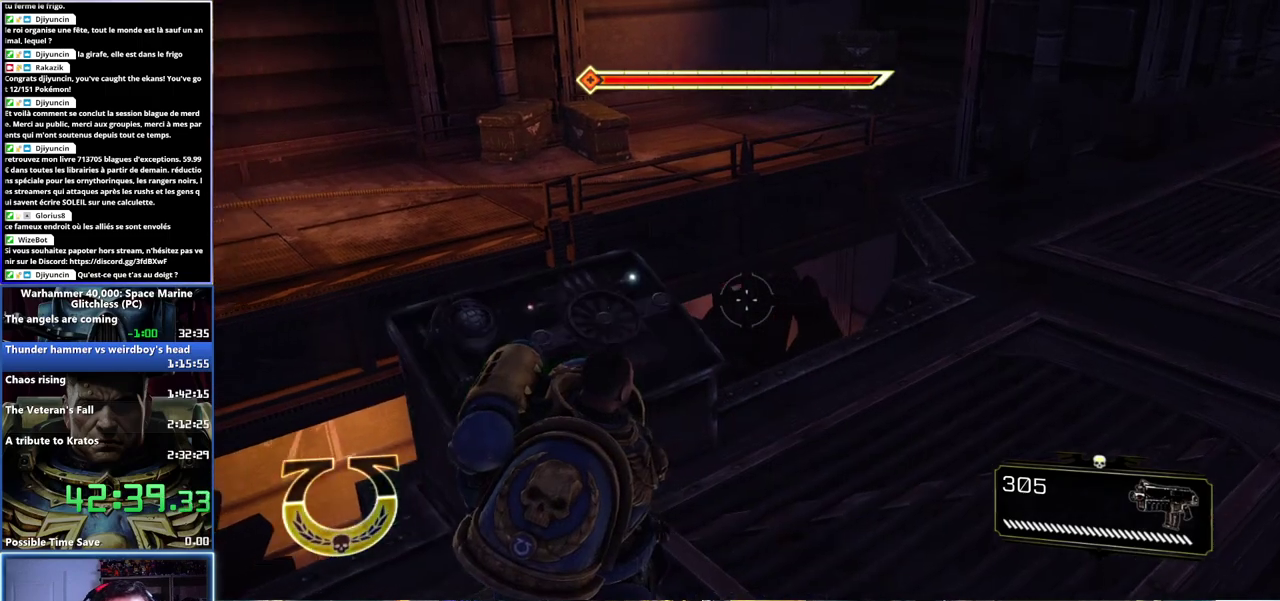
{"buttons": [], "left_stick": "center", "right_stick": "left", "events": [[200, "left_stick", "center"]]}
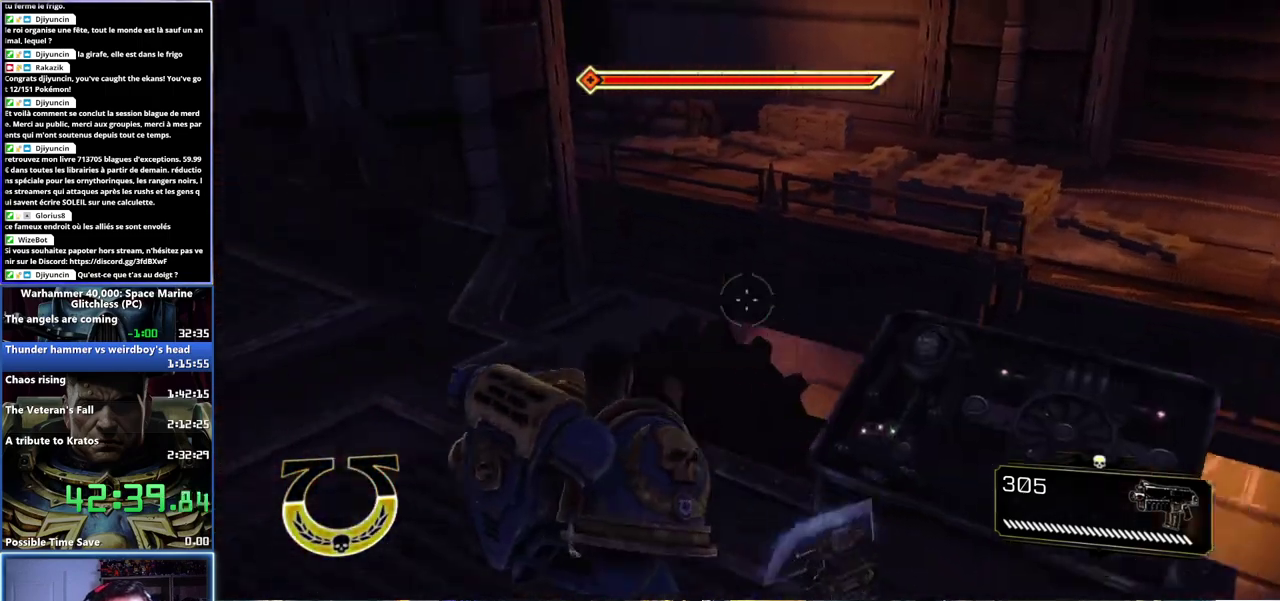
{"buttons": [], "left_stick": "center", "right_stick": "center", "events": [[50, "left_stick", "up-left"], [217, "right_stick", "center"], [450, "left_stick", "center"]]}
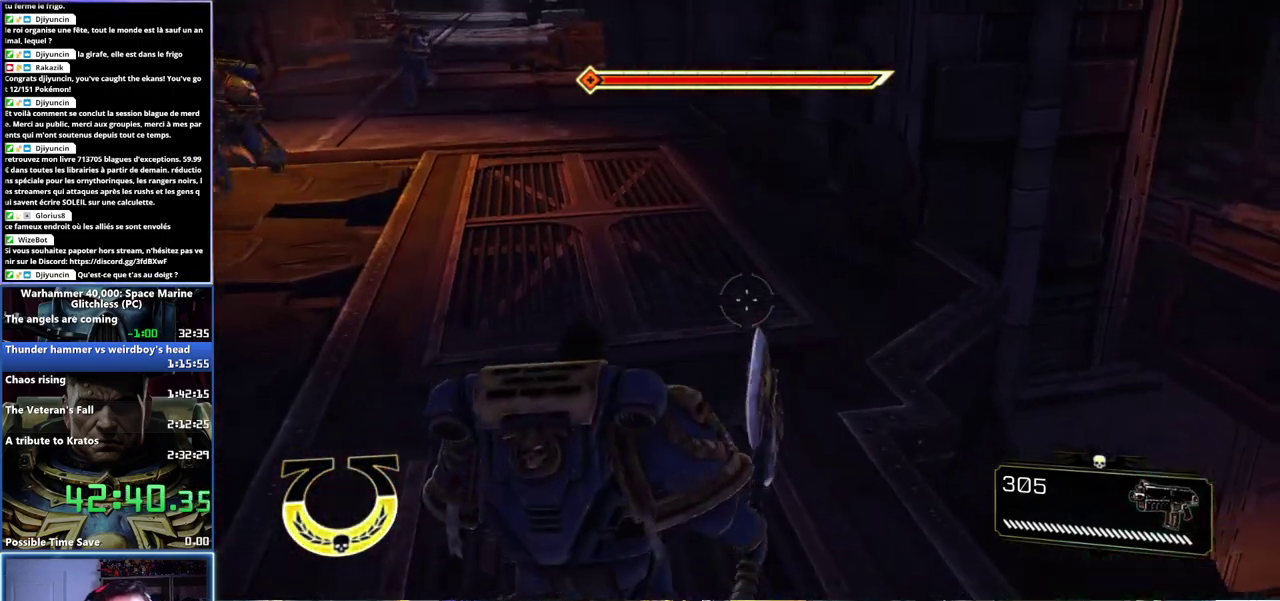
{"buttons": [], "left_stick": "center", "right_stick": "center", "events": [[67, "right_stick", "up-left"], [333, "right_stick", "center"]]}
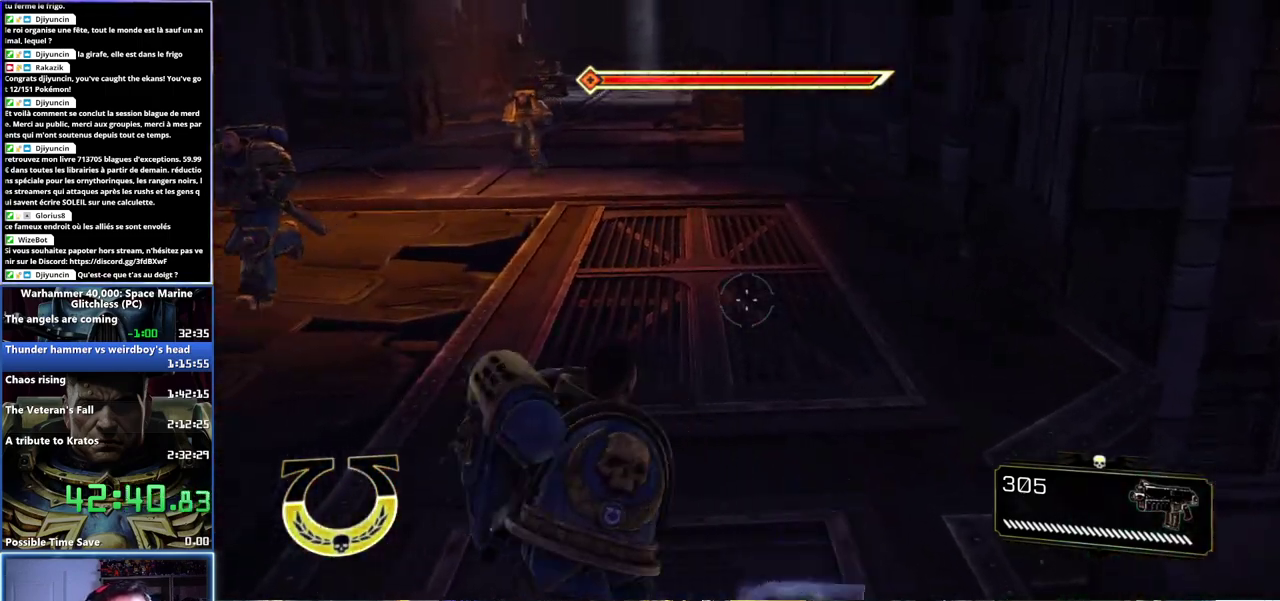
{"buttons": [], "left_stick": "center", "right_stick": "center", "events": []}
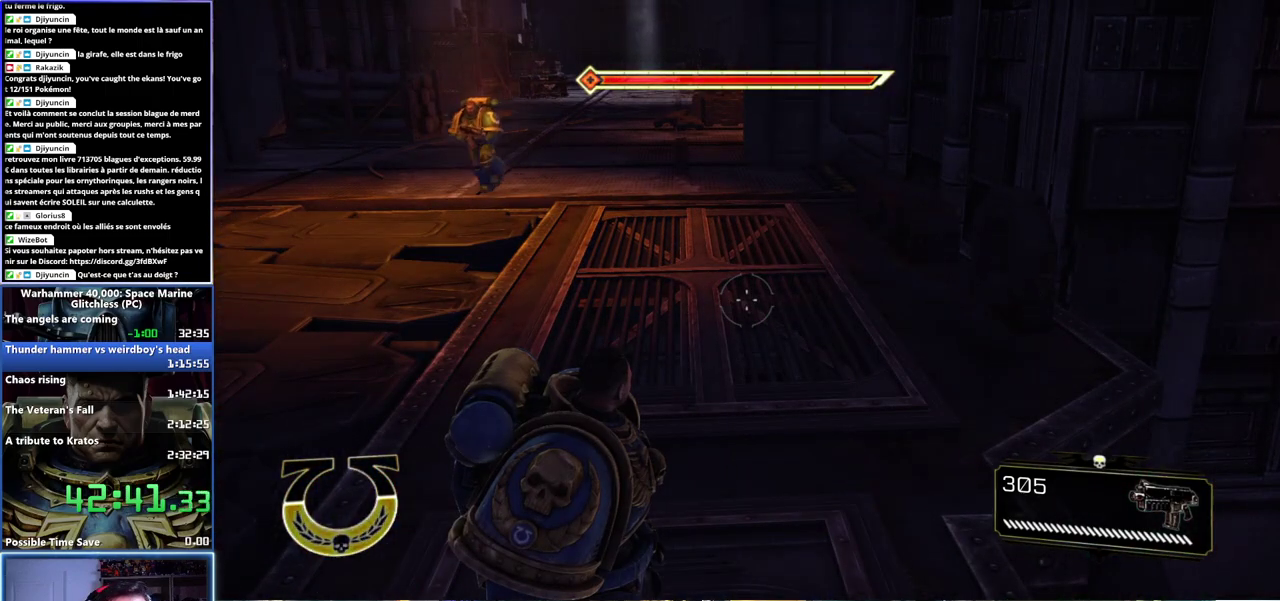
{"buttons": [], "left_stick": "center", "right_stick": "right", "events": [[50, "right_stick", "right"]]}
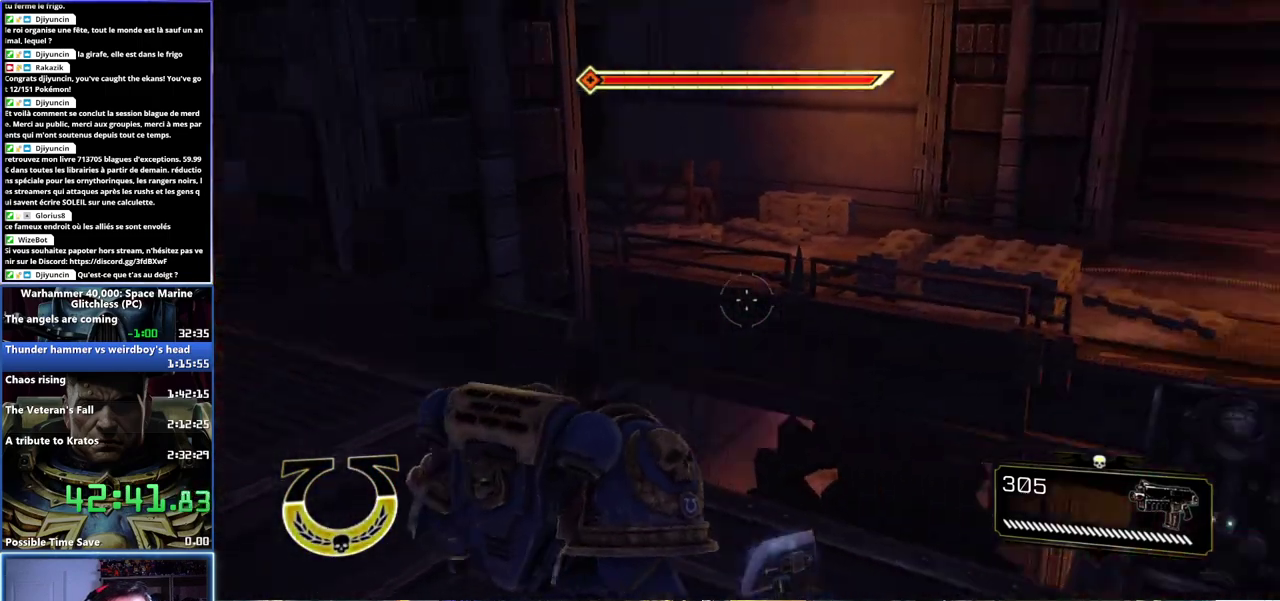
{"buttons": [], "left_stick": "right", "right_stick": "center", "events": [[117, "left_stick", "right"], [250, "right_stick", "center"]]}
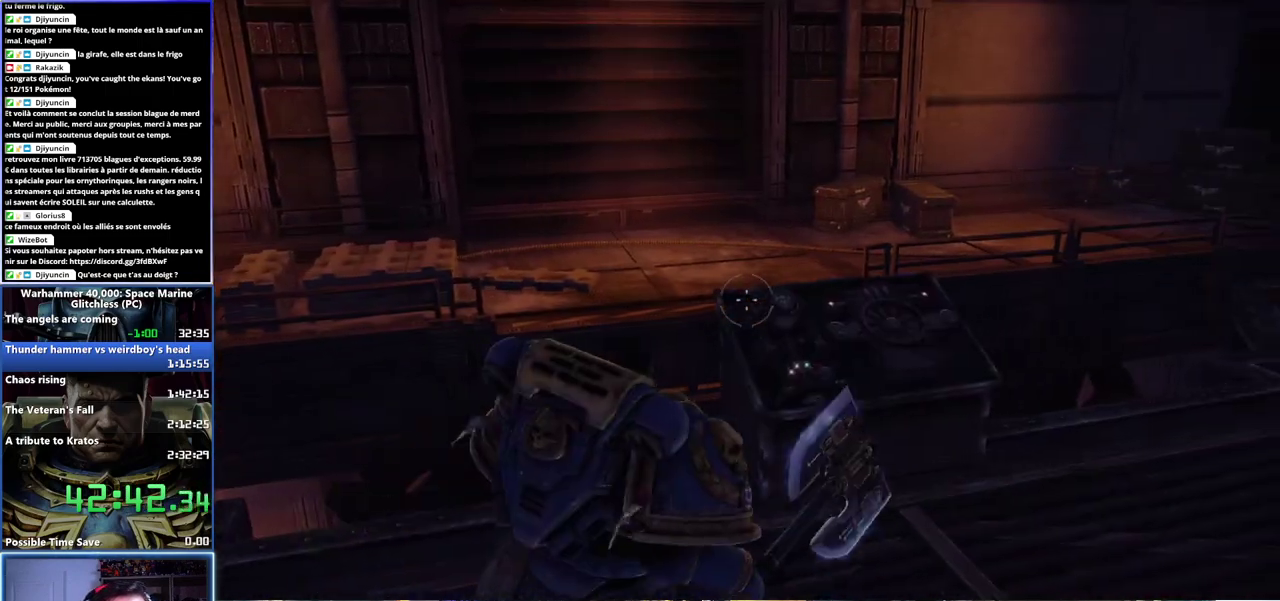
{"buttons": [], "left_stick": "right", "right_stick": "up-right", "events": [[133, "right_stick", "right"], [500, "right_stick", "up-right"]]}
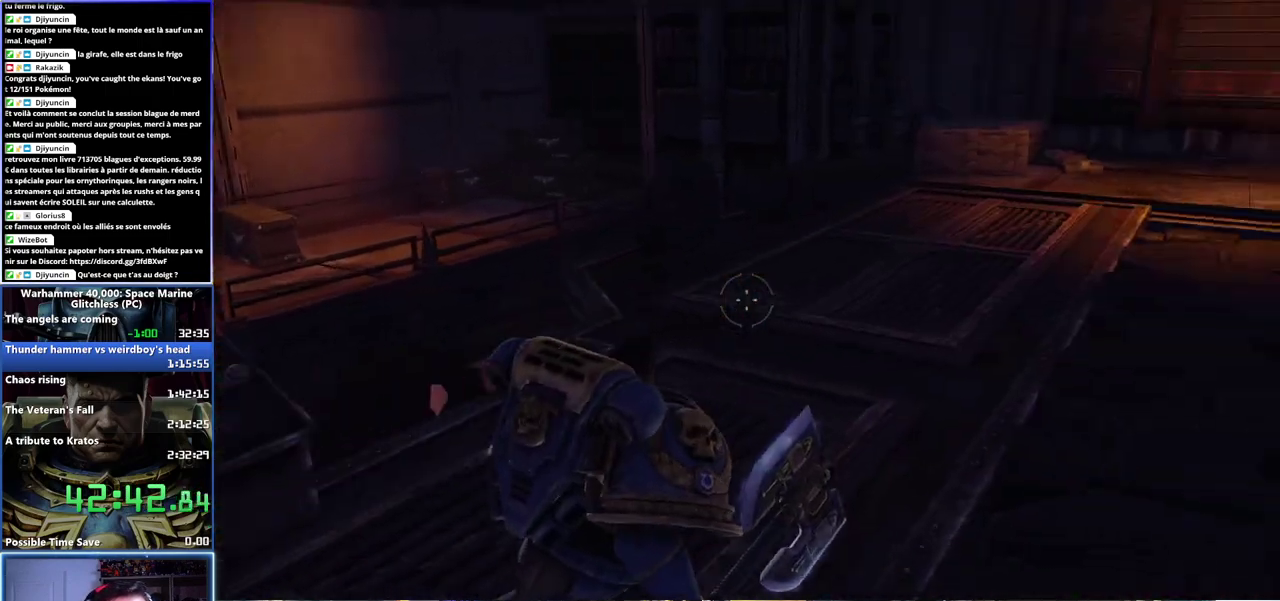
{"buttons": [], "left_stick": "center", "right_stick": "up", "events": [[50, "left_stick", "center"], [150, "right_stick", "up"], [250, "right_stick", "center"], [483, "right_stick", "up"]]}
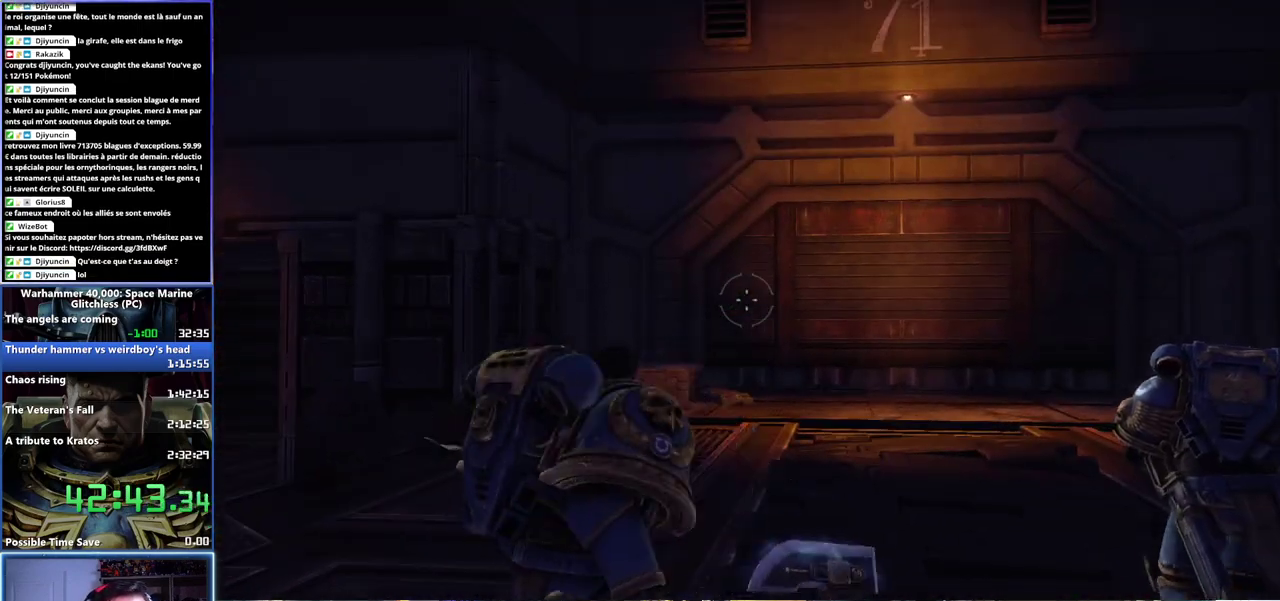
{"buttons": [], "left_stick": "center", "right_stick": "up", "events": []}
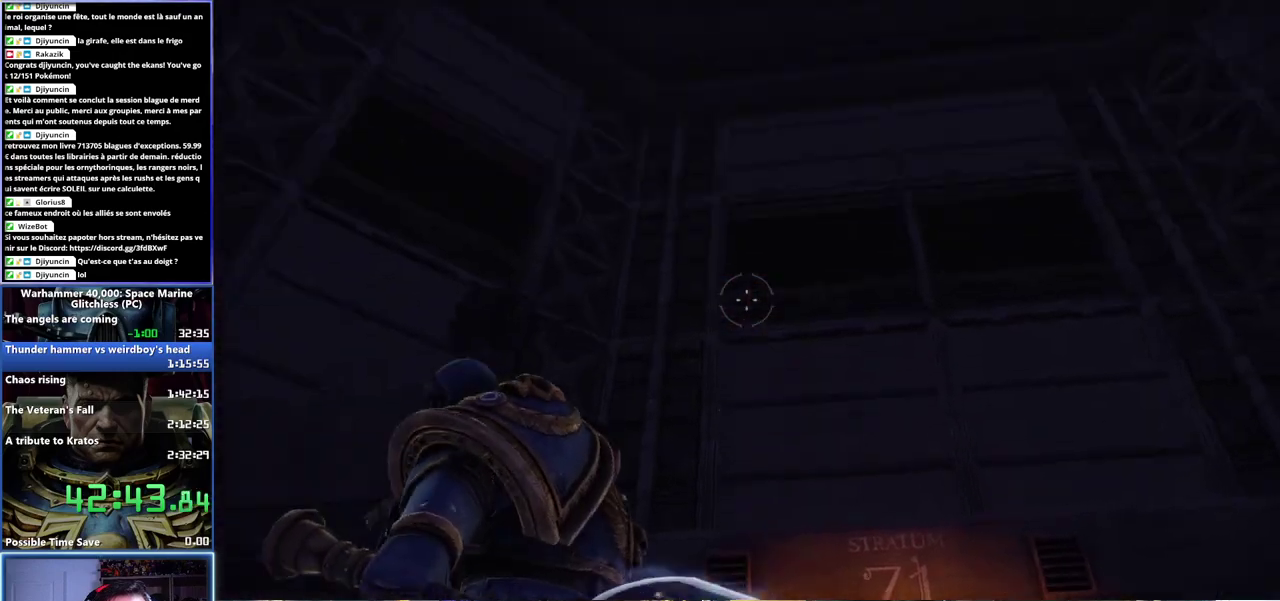
{"buttons": [], "left_stick": "center", "right_stick": "down-left", "events": [[33, "right_stick", "center"], [483, "right_stick", "down-left"]]}
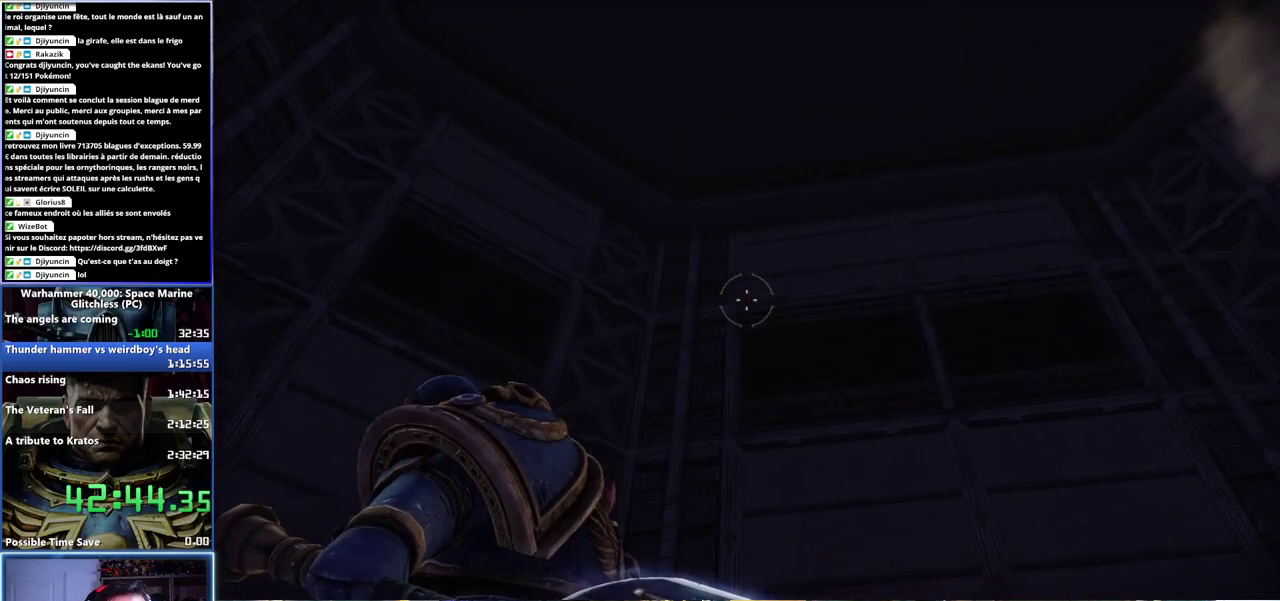
{"buttons": [], "left_stick": "center", "right_stick": "down-left", "events": []}
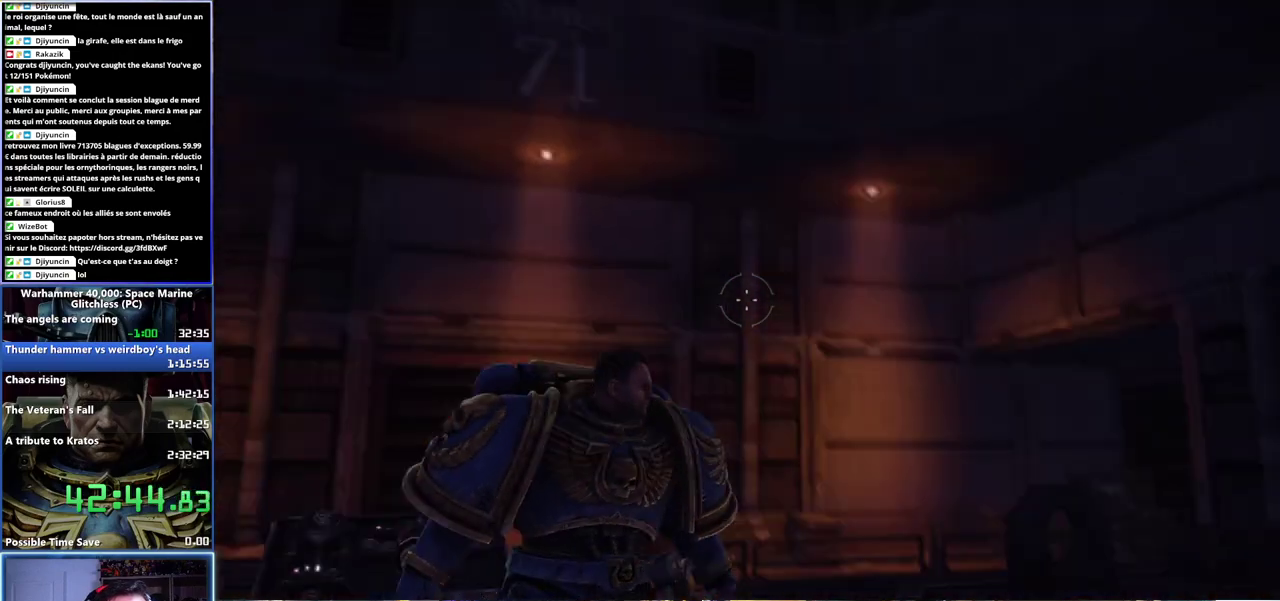
{"buttons": [], "left_stick": "center", "right_stick": "center", "events": [[217, "right_stick", "center"]]}
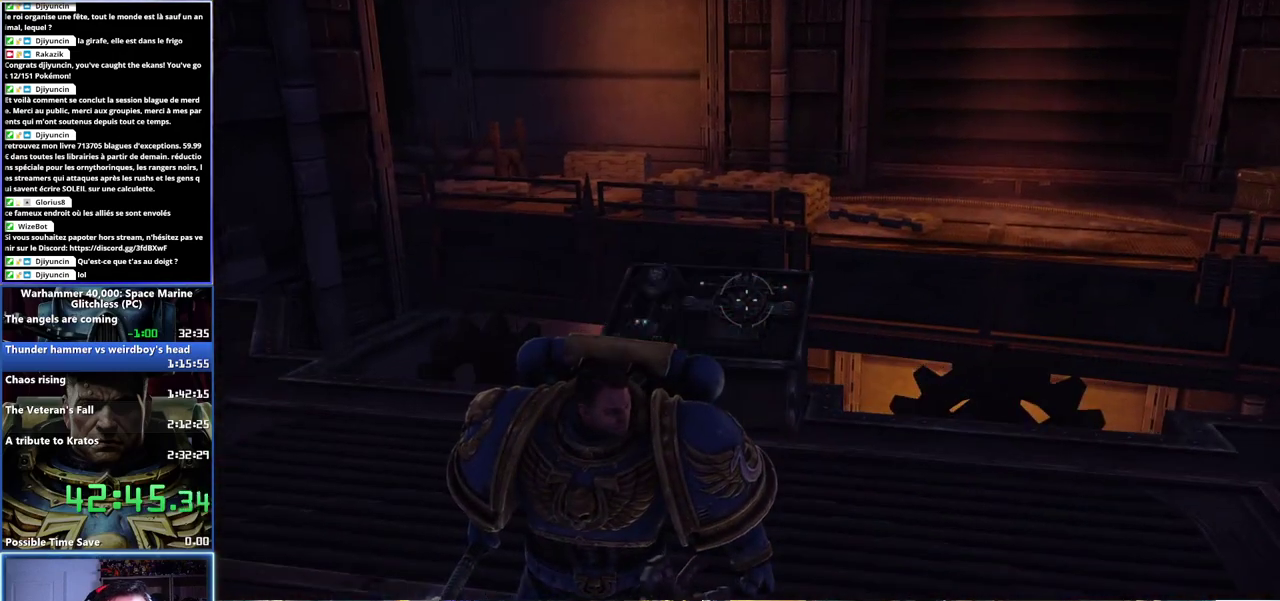
{"buttons": [], "left_stick": "right", "right_stick": "down-right", "events": [[67, "left_stick", "right"], [400, "right_stick", "down-right"]]}
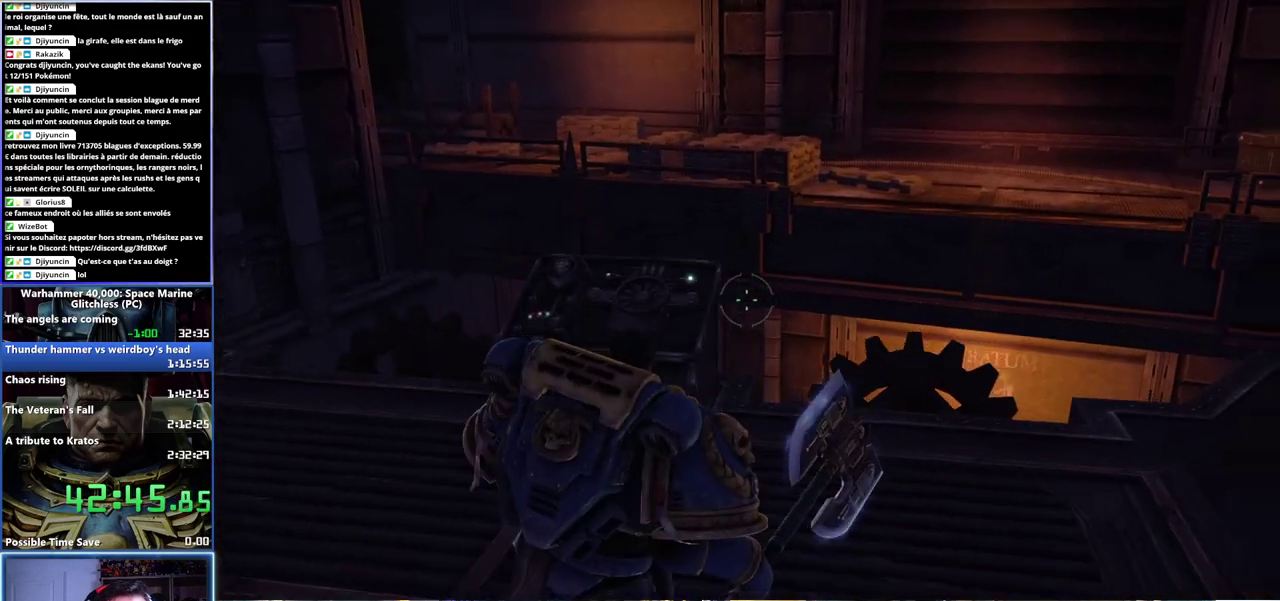
{"buttons": [], "left_stick": "right", "right_stick": "right", "events": [[500, "right_stick", "right"]]}
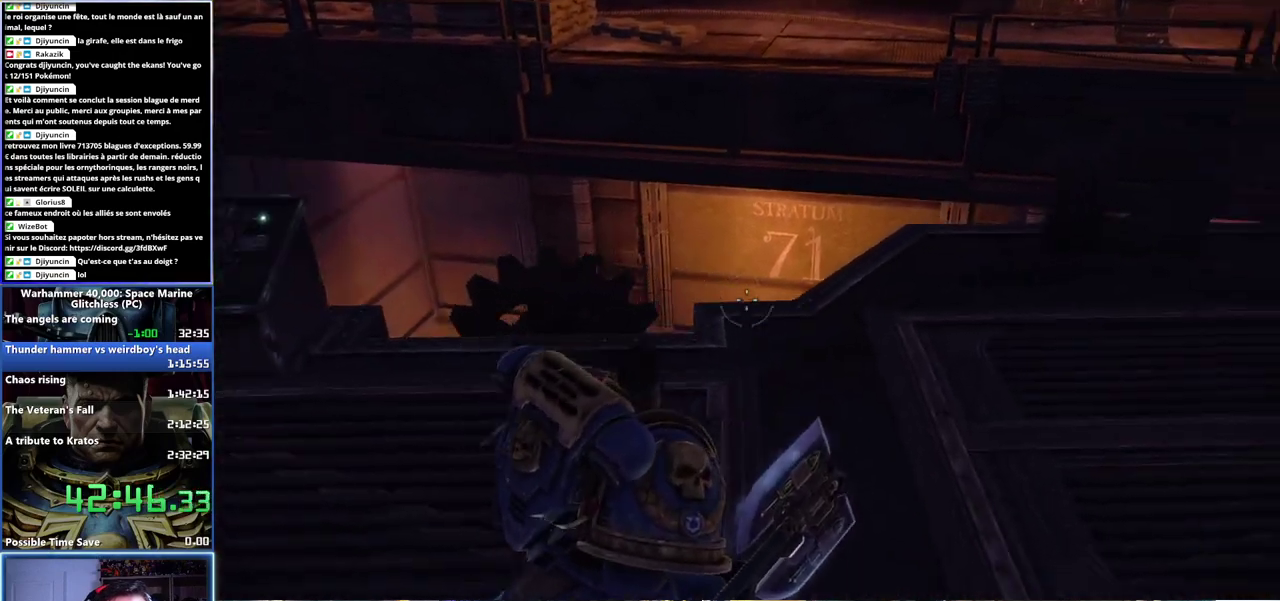
{"buttons": [], "left_stick": "up-right", "right_stick": "center", "events": [[133, "left_stick", "up-right"], [367, "right_stick", "center"]]}
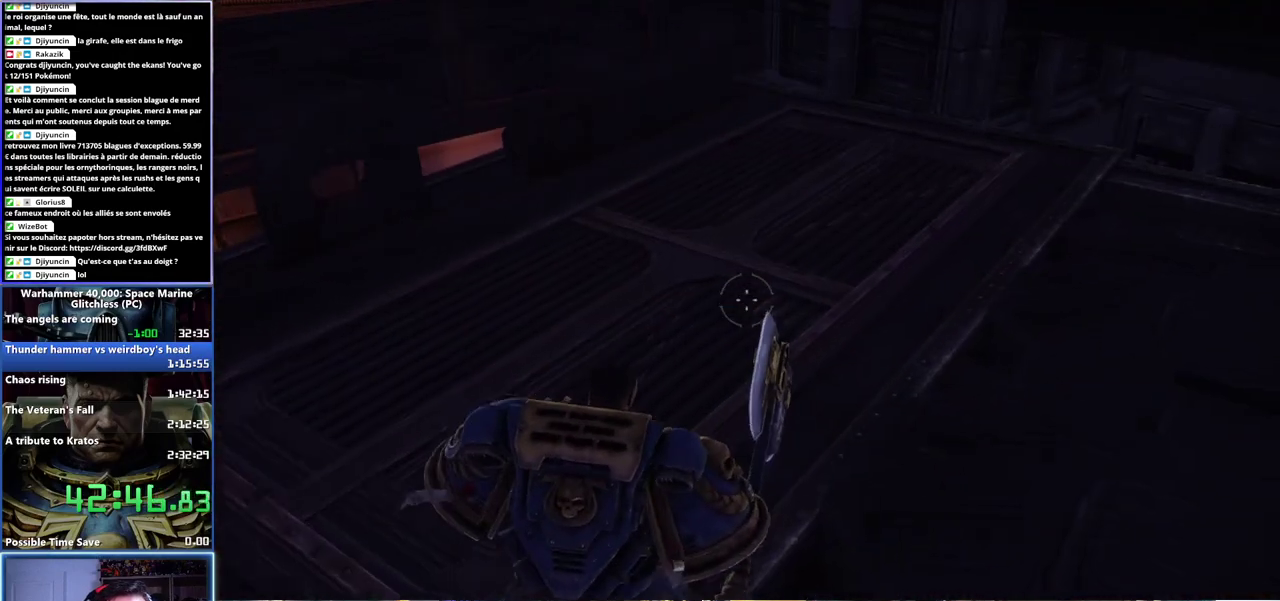
{"buttons": [], "left_stick": "up-right", "right_stick": "center", "events": []}
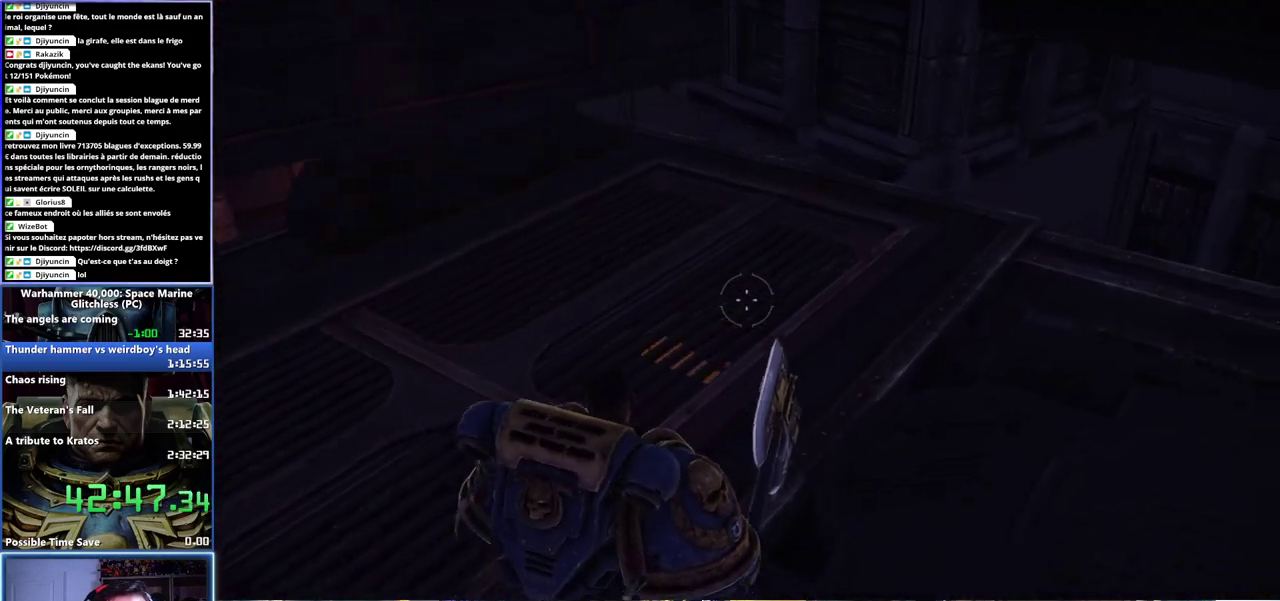
{"buttons": [], "left_stick": "up-right", "right_stick": "center", "events": []}
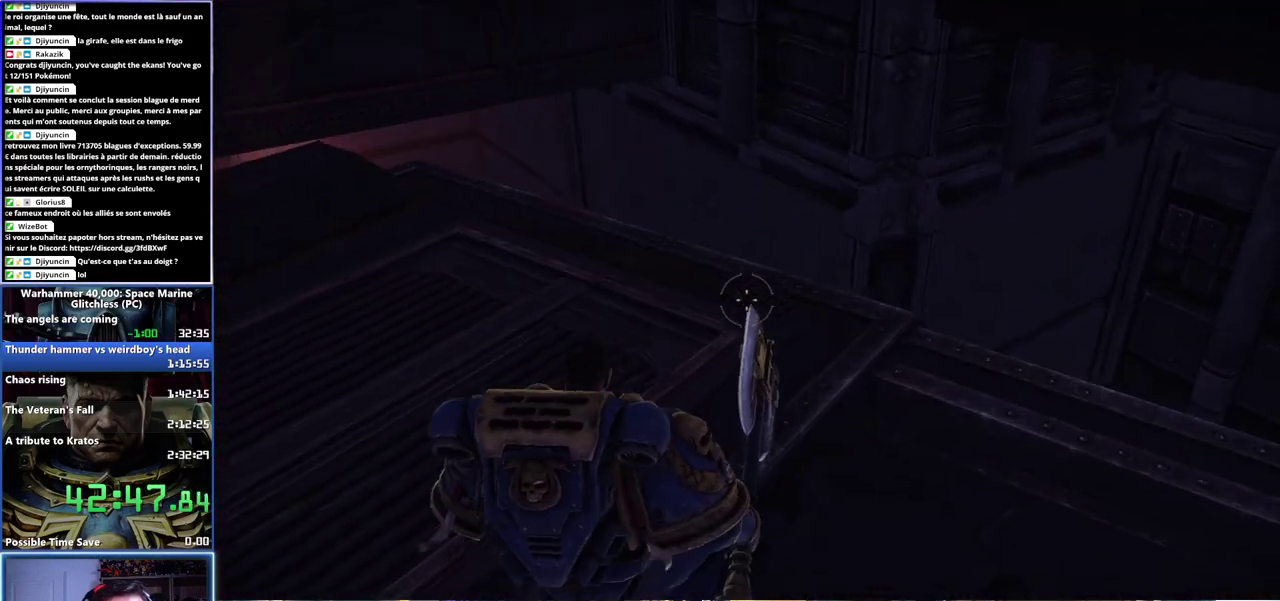
{"buttons": [], "left_stick": "center", "right_stick": "center", "events": [[67, "left_stick", "center"]]}